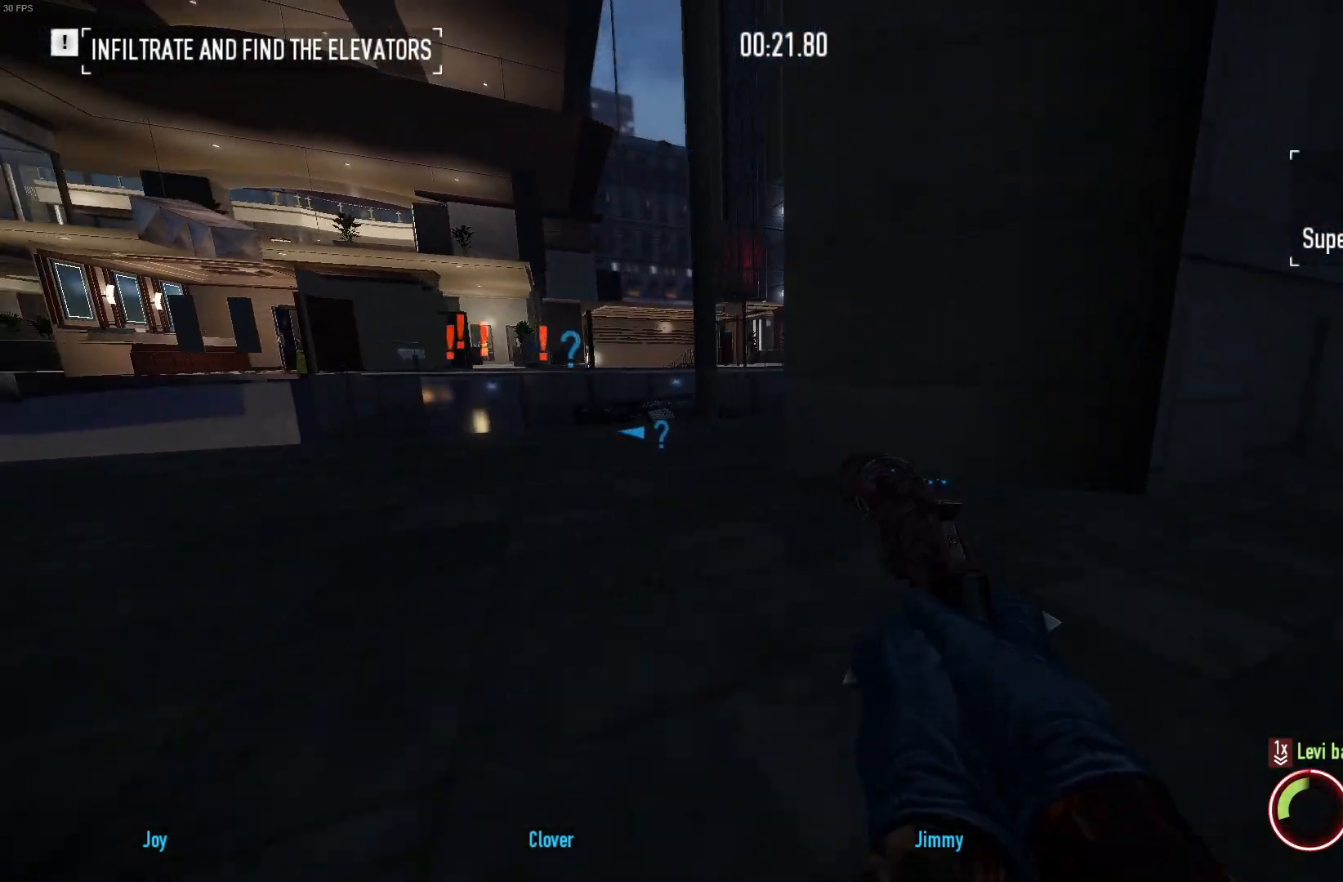
Gameplay with keyboard and mouse; each line is a JSON object with the keys and mouse buttons held at the frame after it. "events" lists presses ("down") and releases ("up") of "a", "ctrl", "d", "e", "f", "q", "r", "s", "shift", "space", "tab", "w", "mouse_left", "mouse_wheel", "mouse_right", "mouse_mb4" and "mouse_mb5" between this image and that frame as [ms after this image, input, new state], when the widget could be followed in between. "mouse_left", "mouse_wheel", "mouse_right", "mouse_mb4", "mouse_mb5" = the "left", "wheel", "right", "mb4", "mb5" buttons of the "mouse" list. No other keys are recorded. "wheel" means that the mouse wheel is clicked or scrolled. Mouse movement is not recorded.
{"keys": ["a", "s"], "mouse": [], "events": [[200, "d", "up"], [283, "a", "down"], [317, "w", "up"], [467, "s", "down"]]}
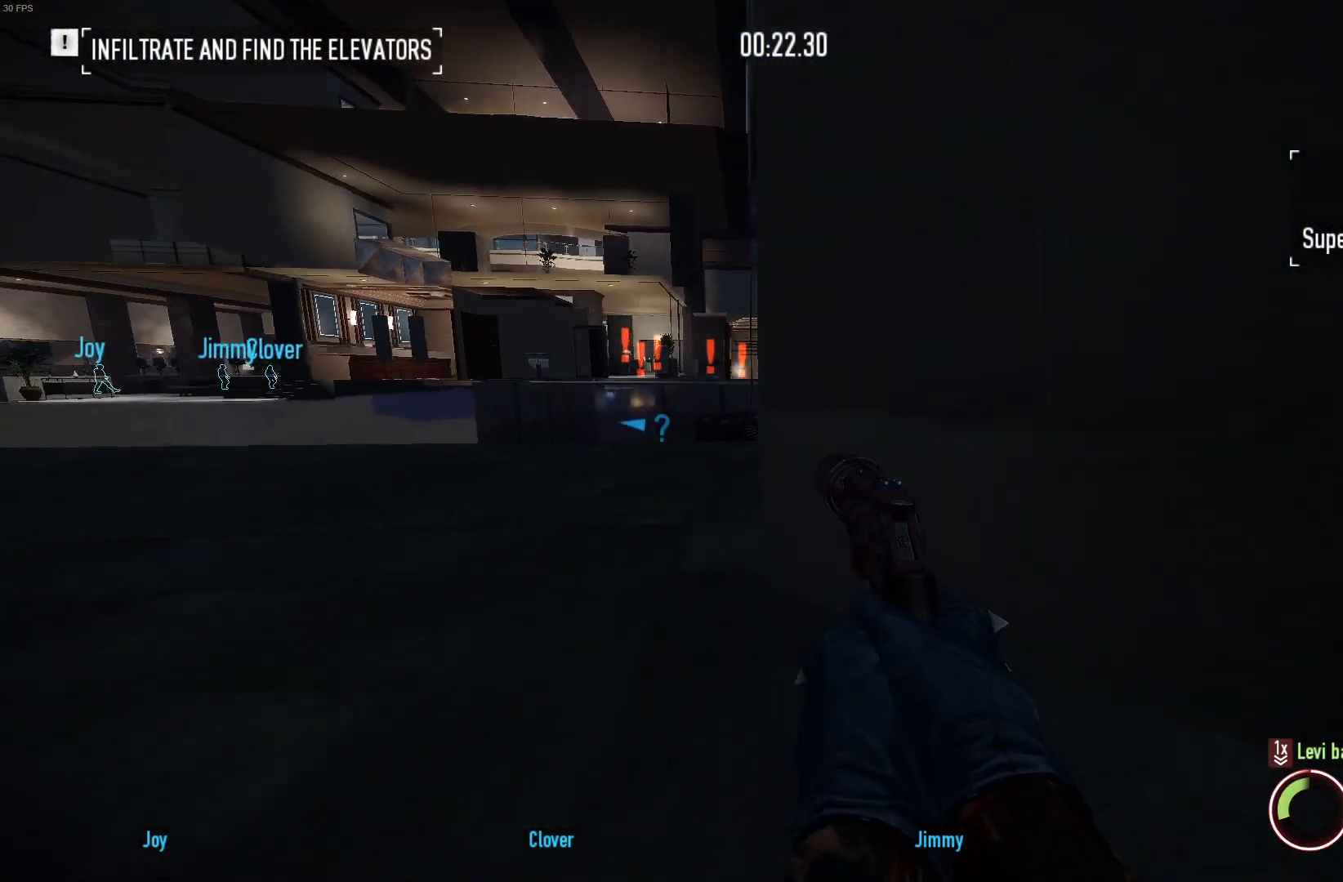
{"keys": ["s"], "mouse": [], "events": [[150, "a", "up"]]}
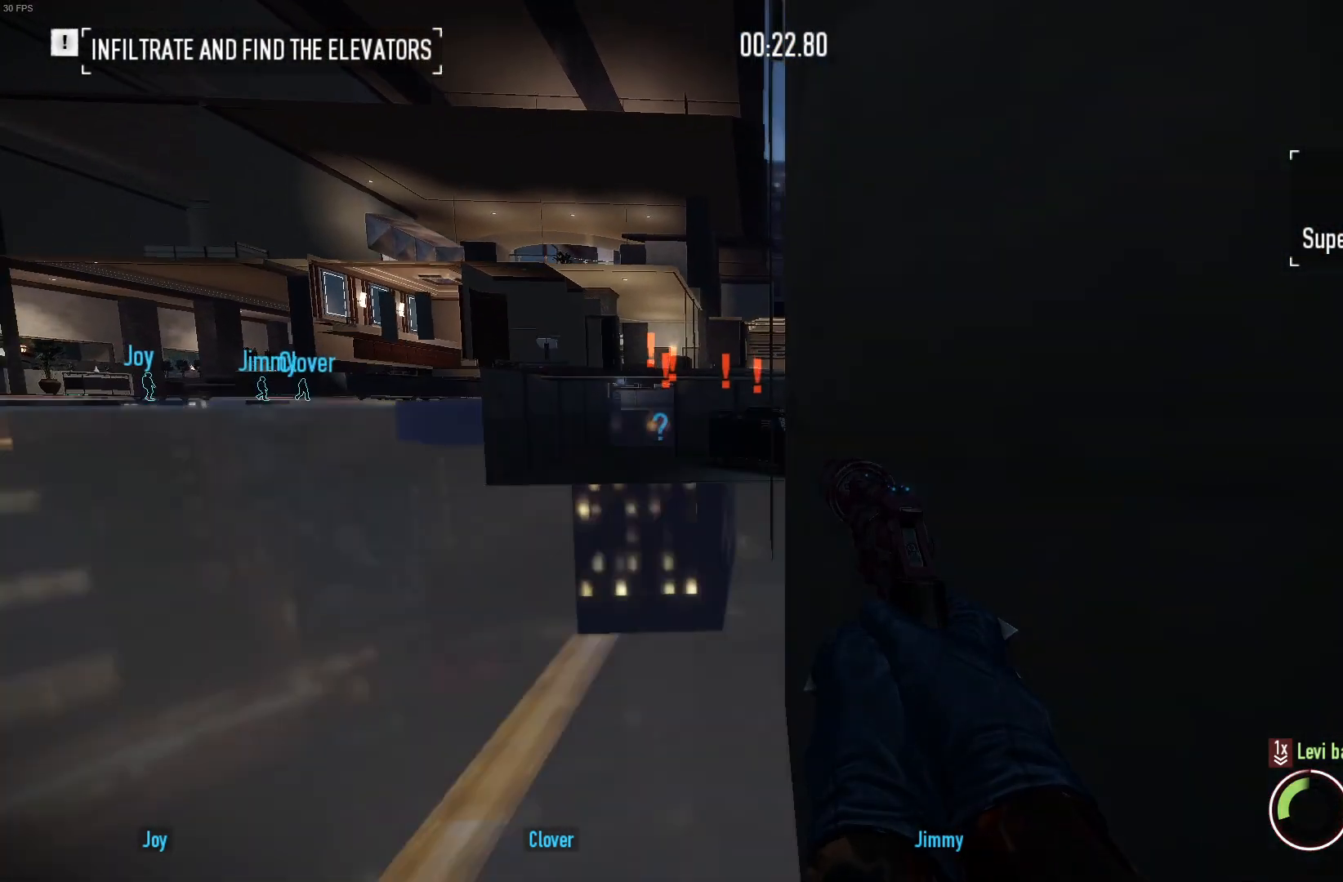
{"keys": ["d", "s"], "mouse": [], "events": [[250, "d", "down"]]}
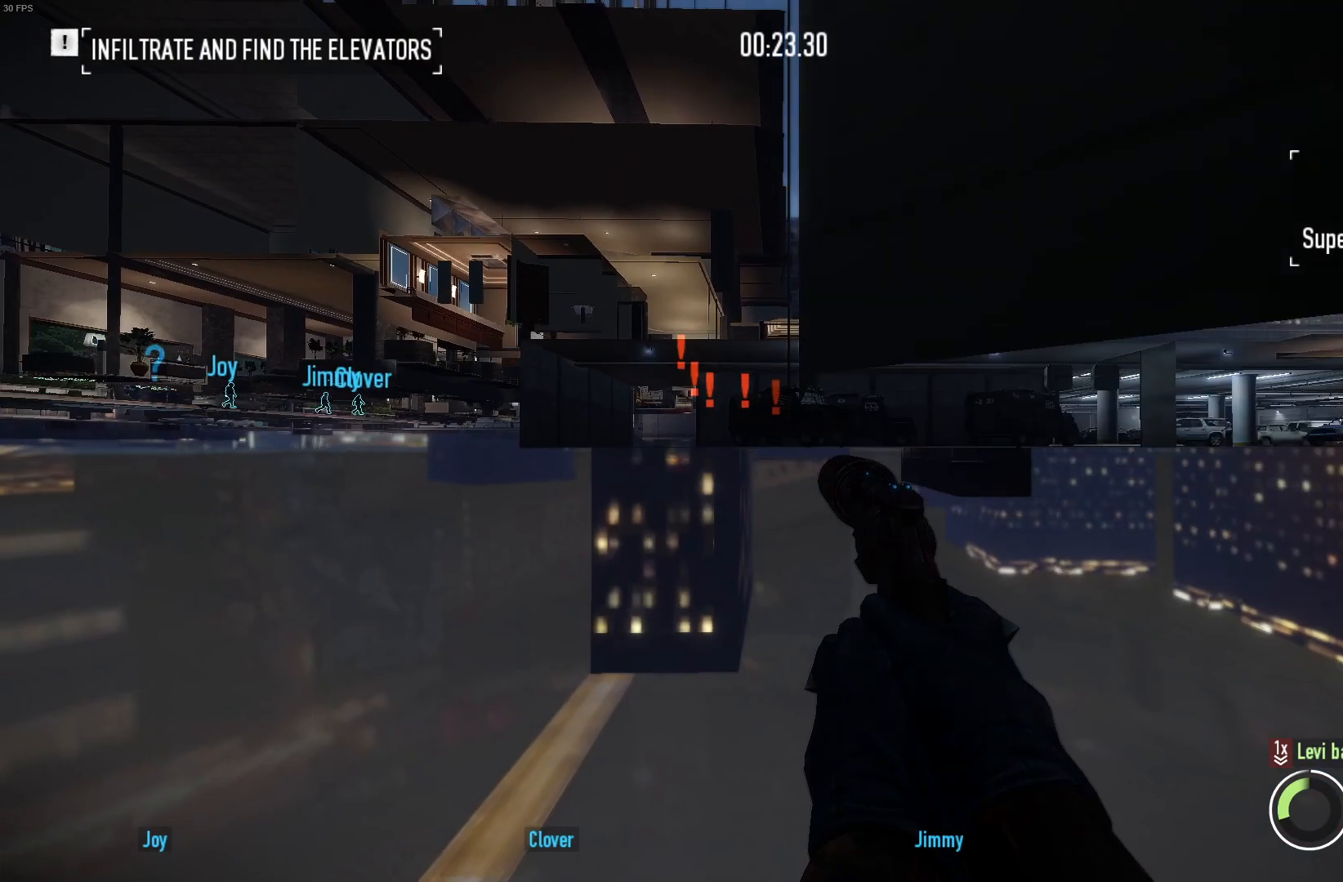
{"keys": ["s"], "mouse": [], "events": [[50, "d", "up"]]}
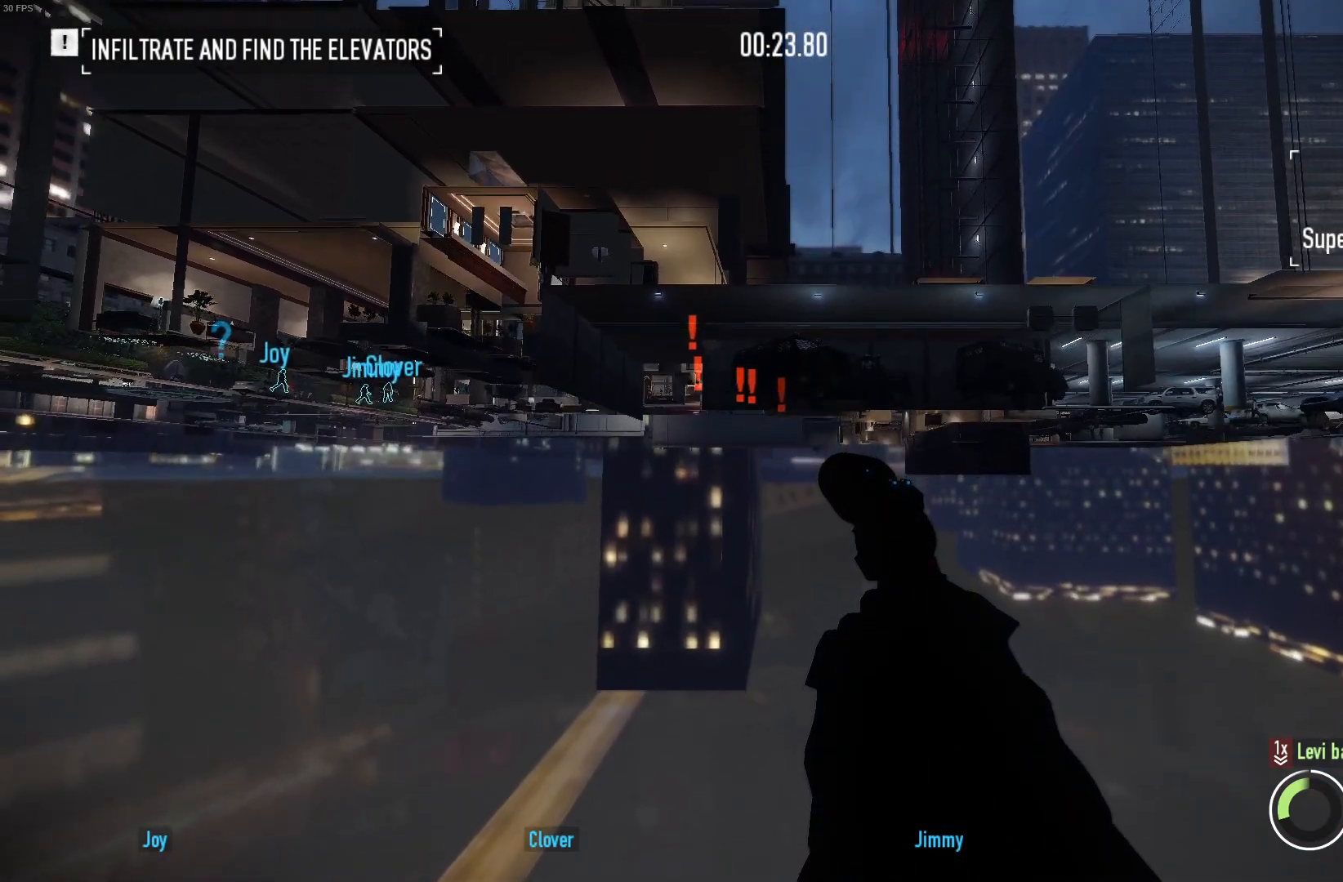
{"keys": ["d", "s"], "mouse": [], "events": [[217, "d", "down"]]}
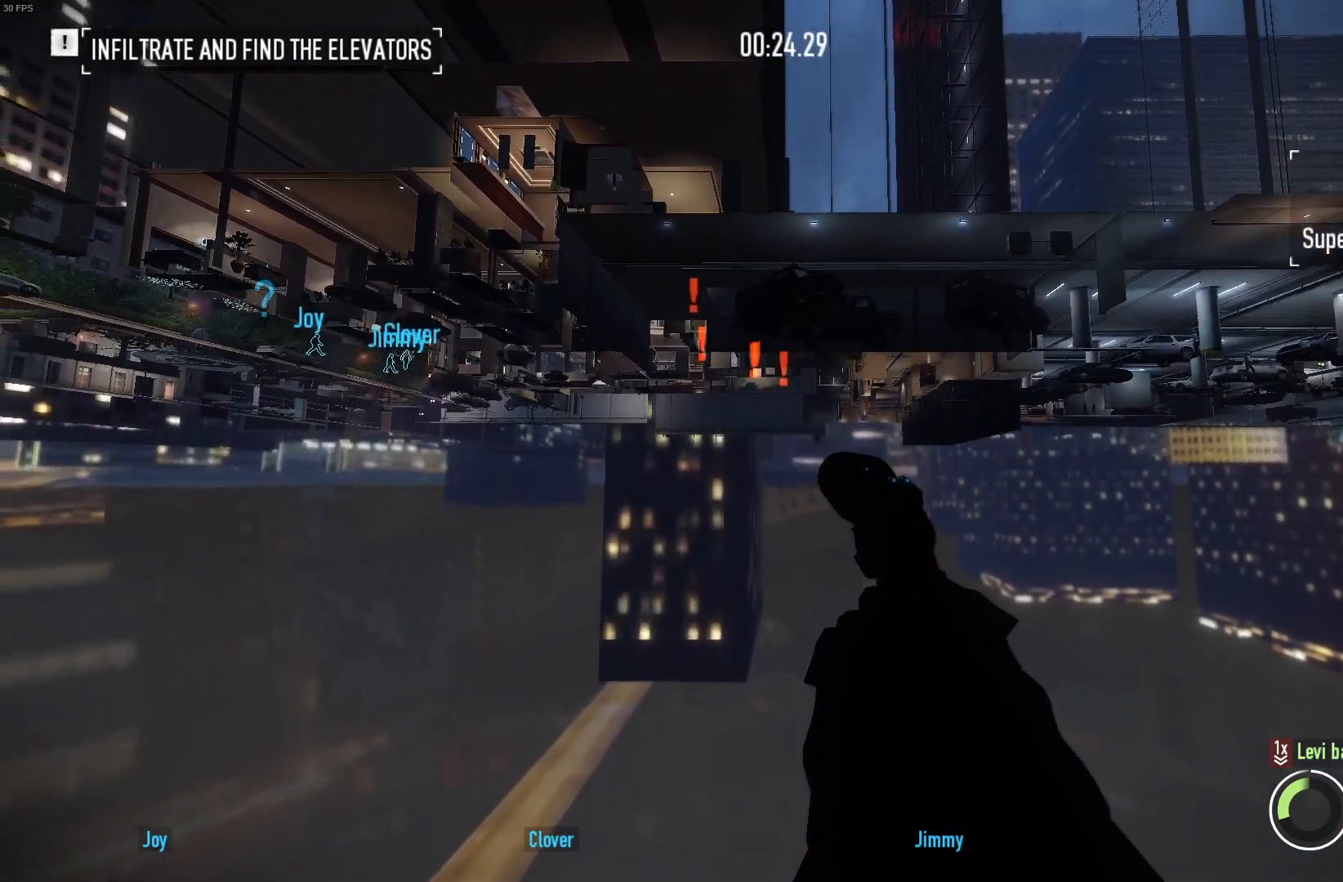
{"keys": ["s"], "mouse": [], "events": [[333, "d", "up"]]}
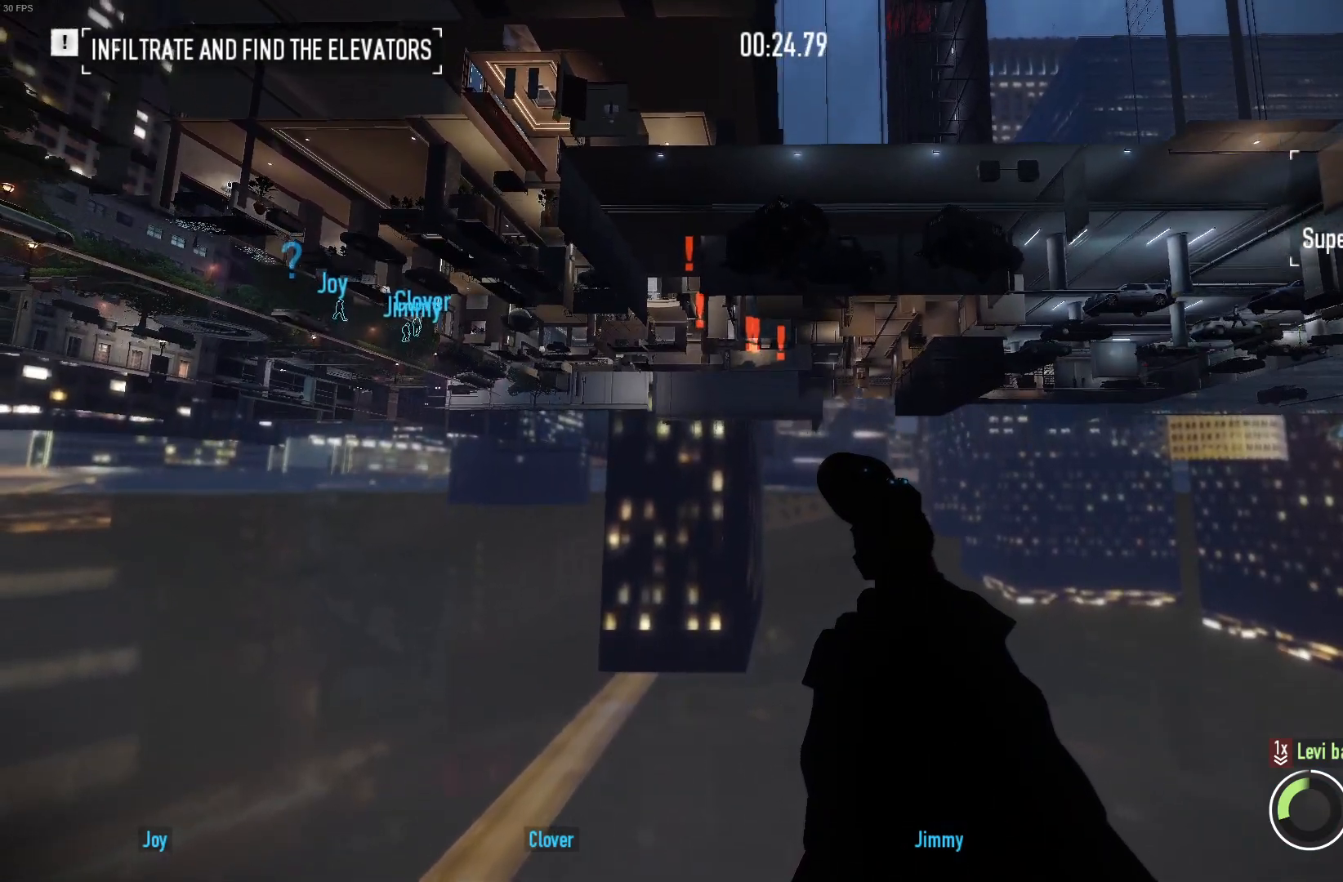
{"keys": ["s"], "mouse": [], "events": []}
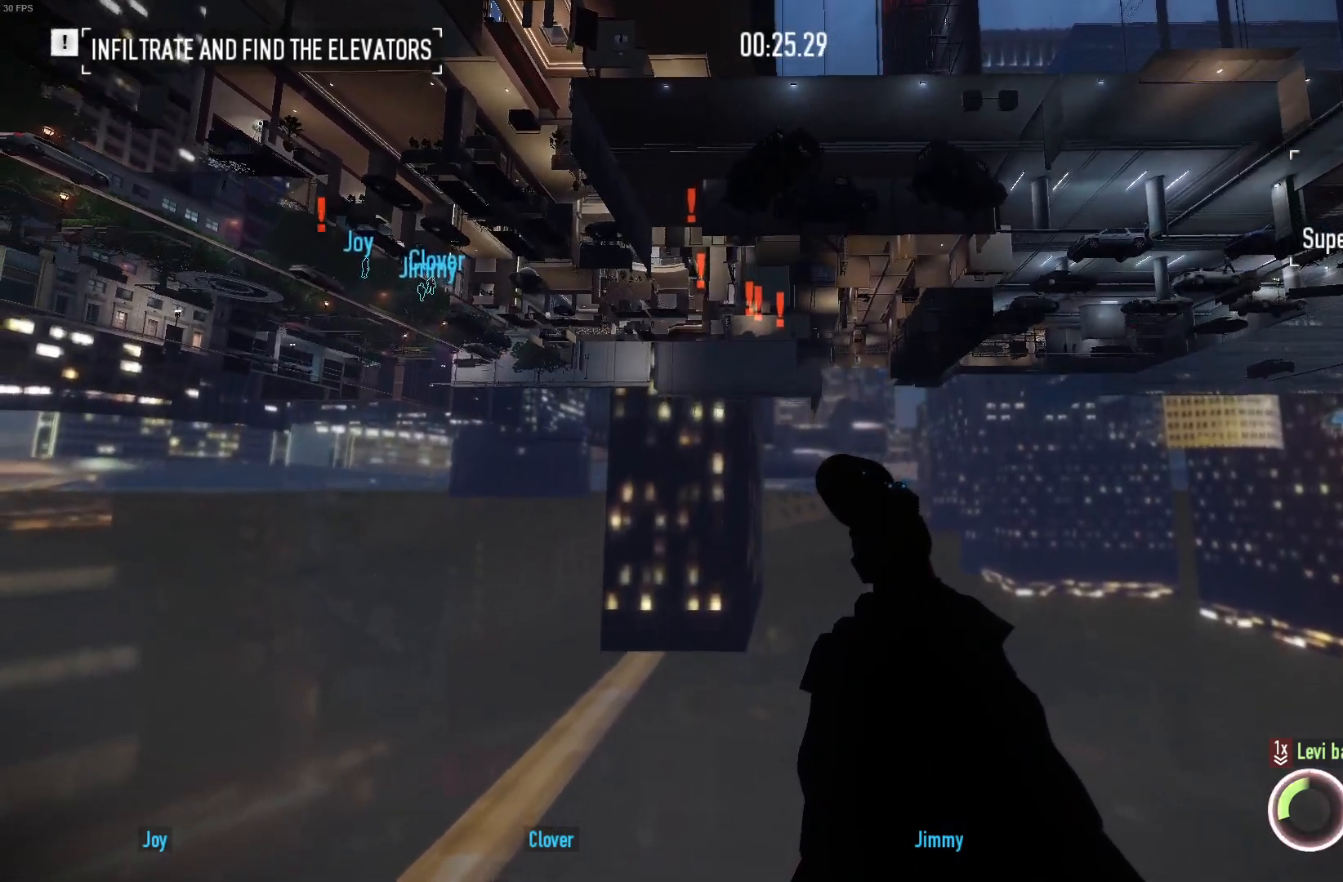
{"keys": ["s"], "mouse": [], "events": []}
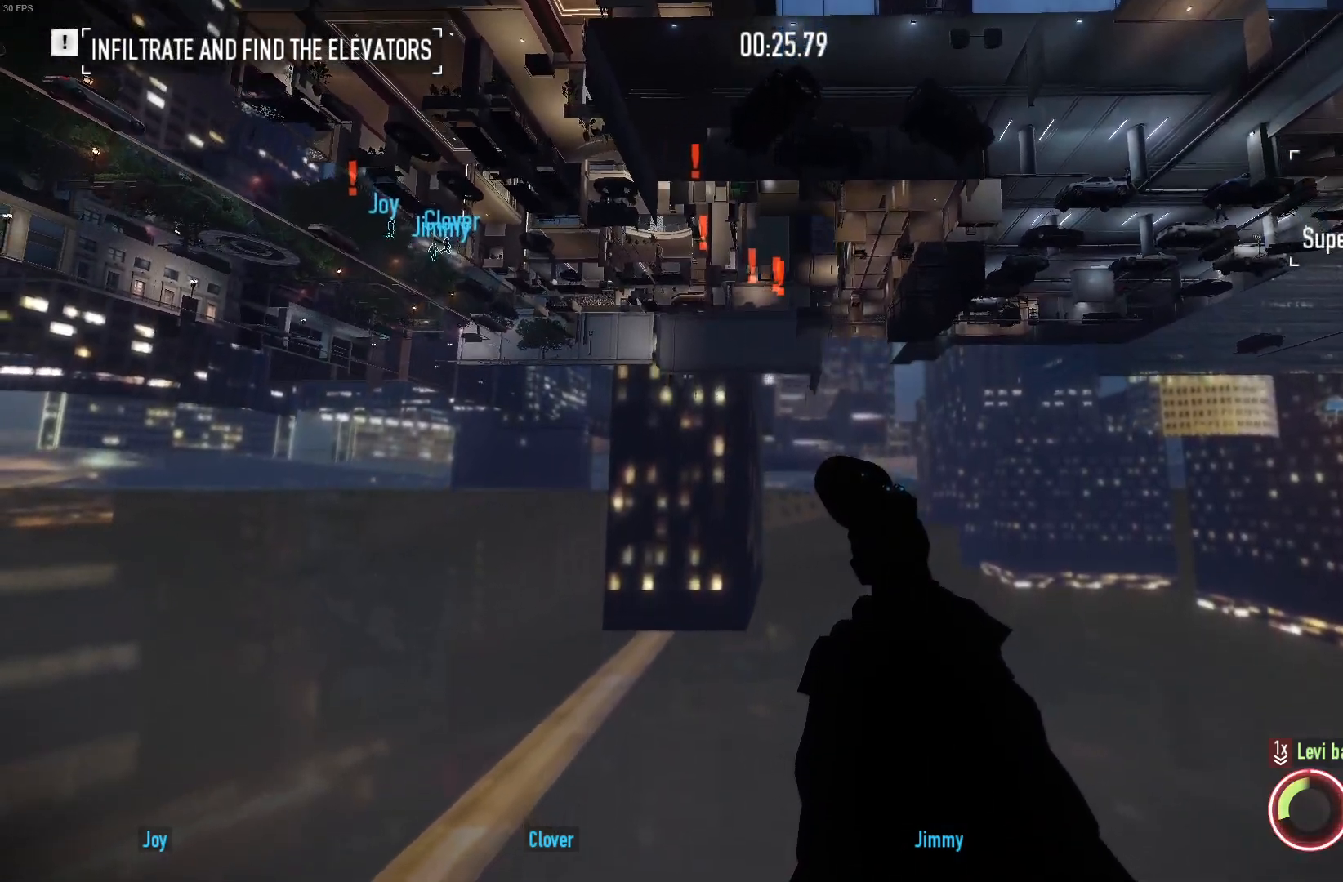
{"keys": ["s"], "mouse": [], "events": []}
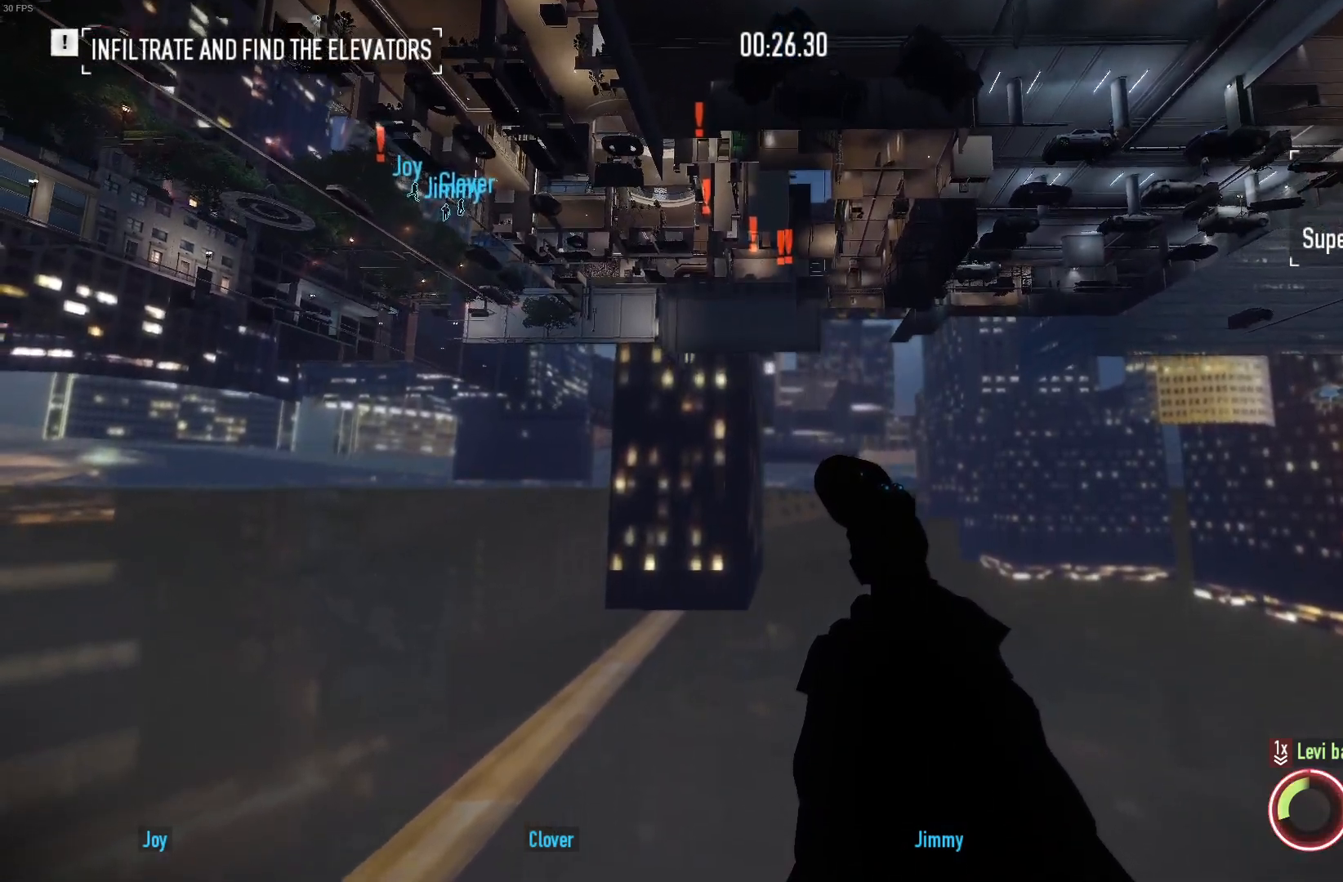
{"keys": ["s"], "mouse": [], "events": []}
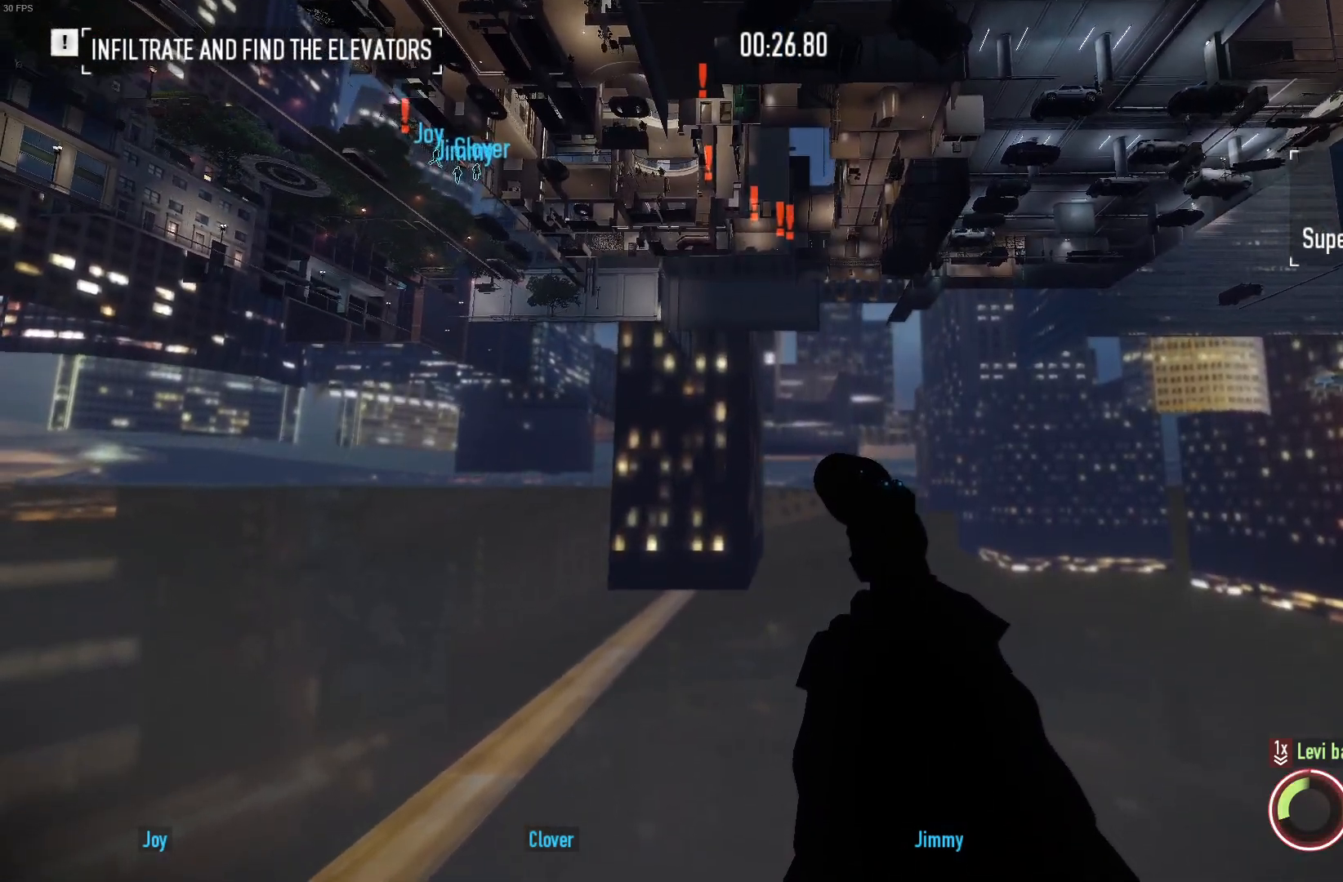
{"keys": [], "mouse": [], "events": [[333, "s", "up"]]}
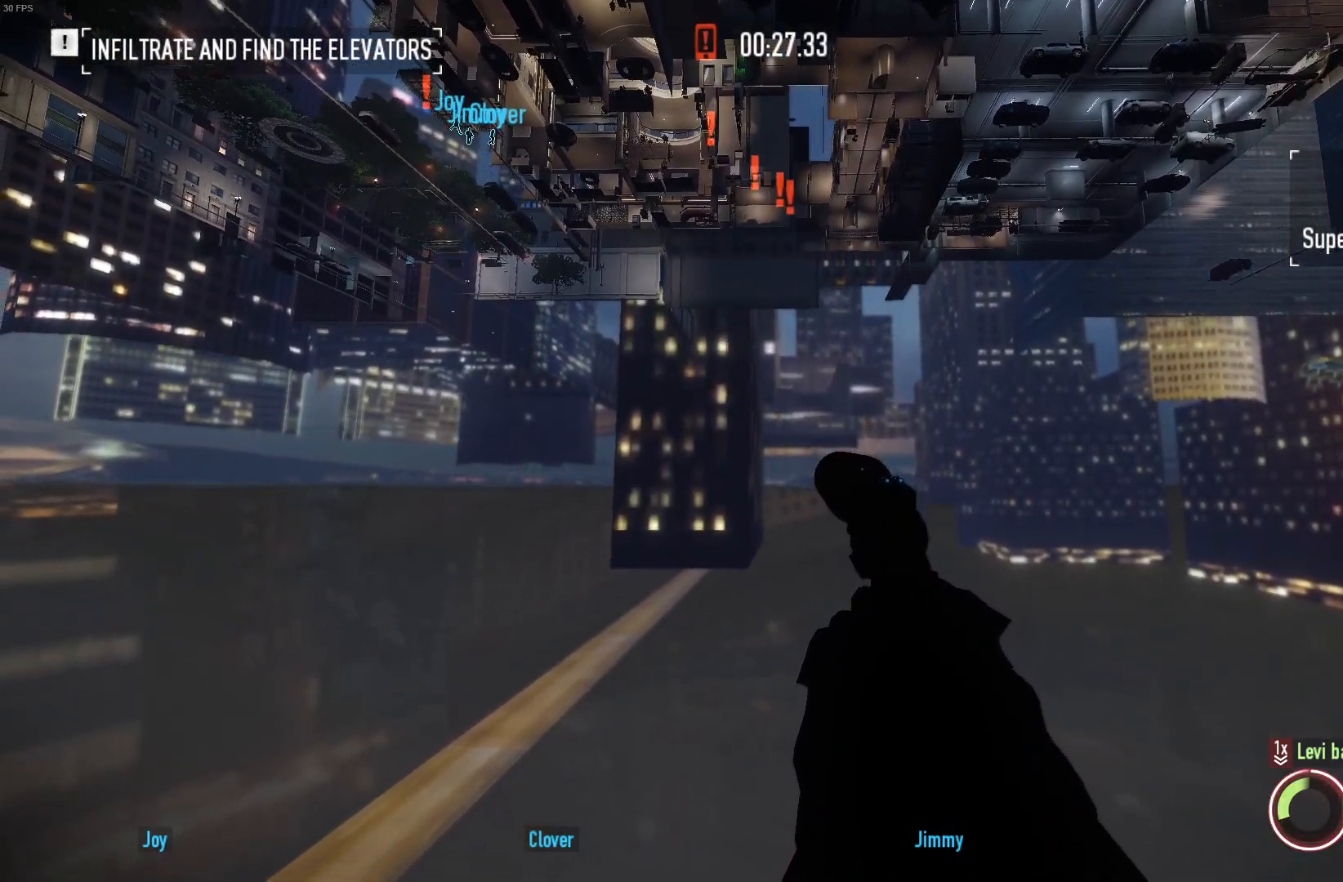
{"keys": [], "mouse": [], "events": []}
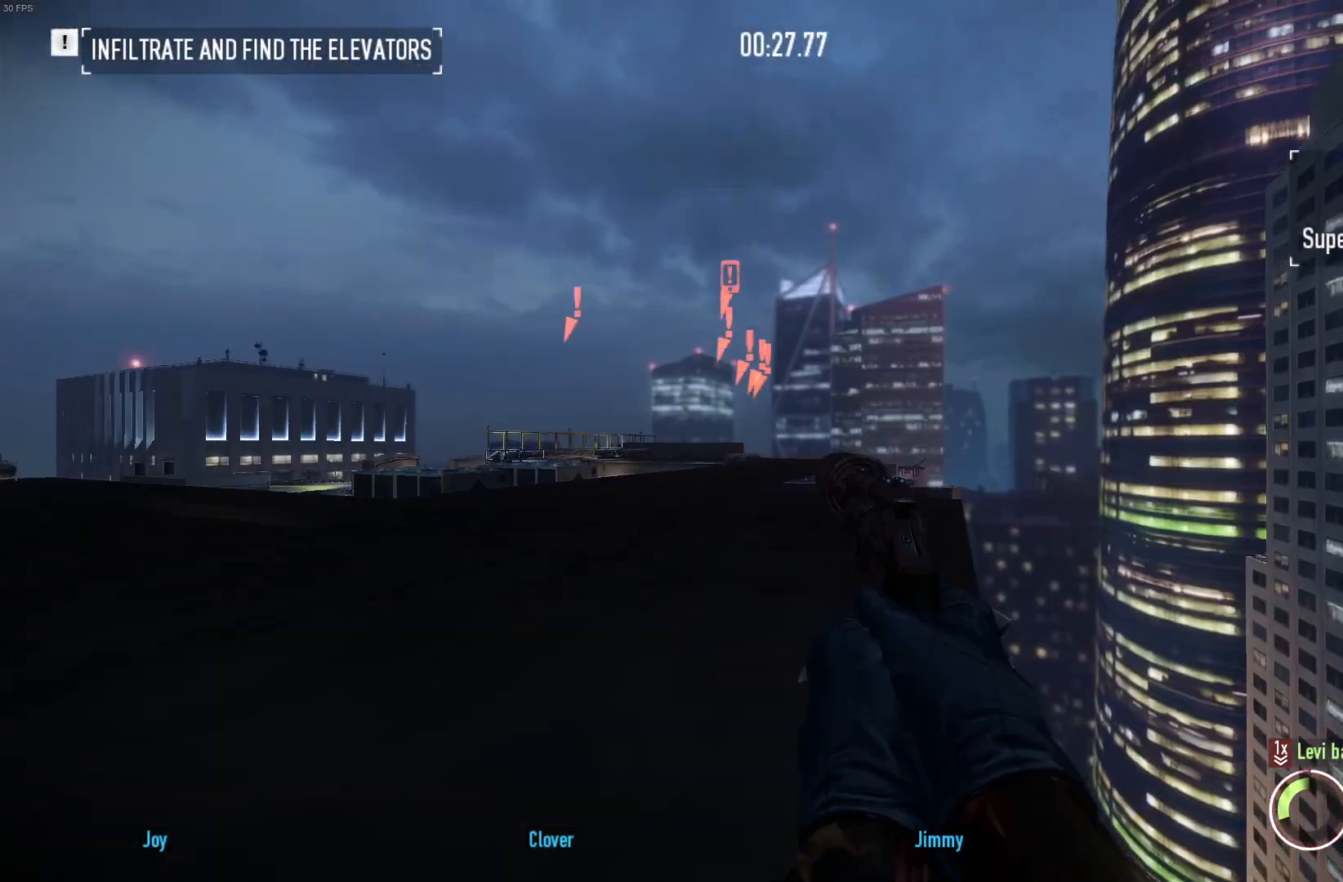
{"keys": ["shift", "w"], "mouse": [], "events": [[417, "w", "down"], [467, "shift", "down"]]}
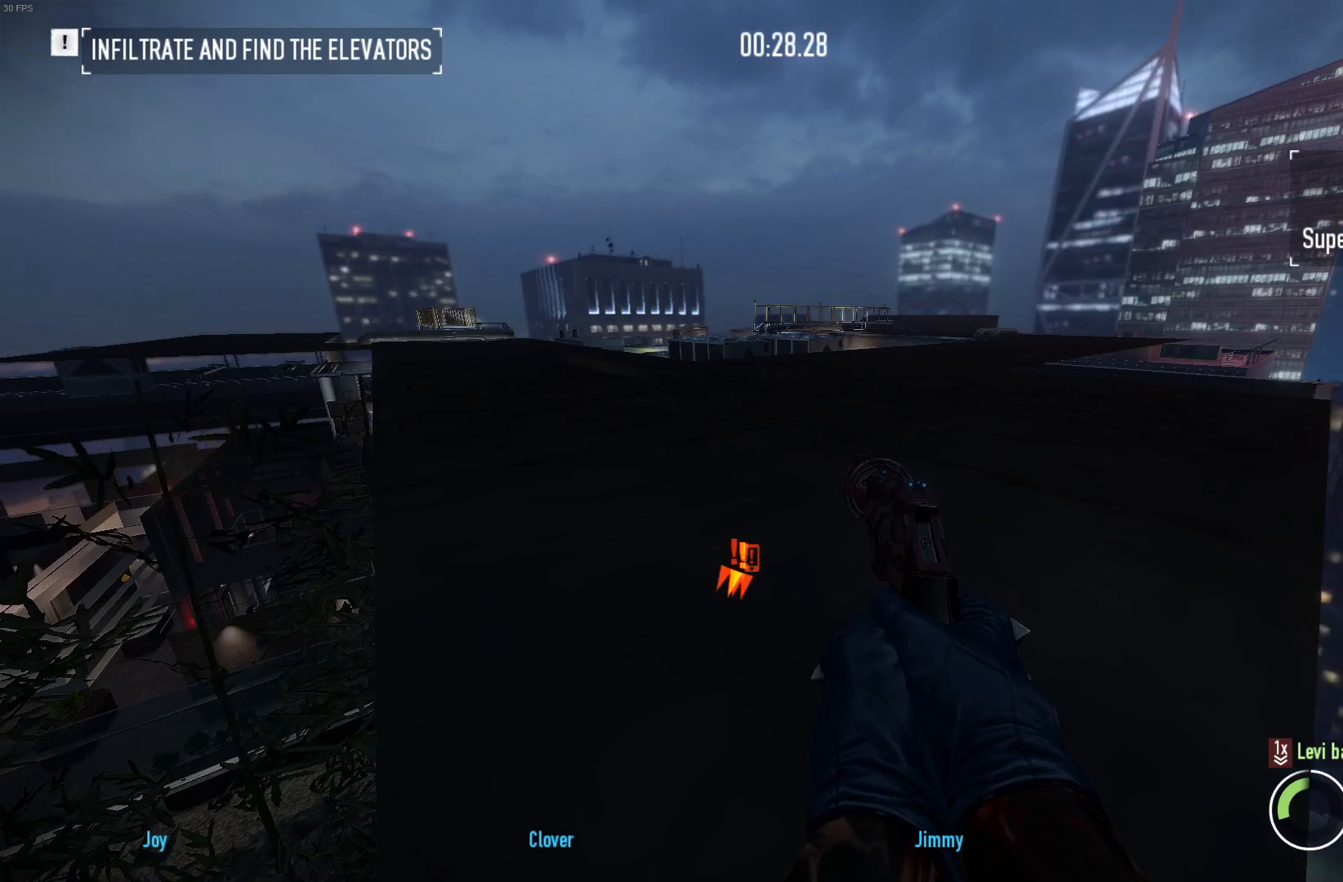
{"keys": ["shift", "w"], "mouse": [], "events": [[200, "d", "down"], [317, "d", "up"]]}
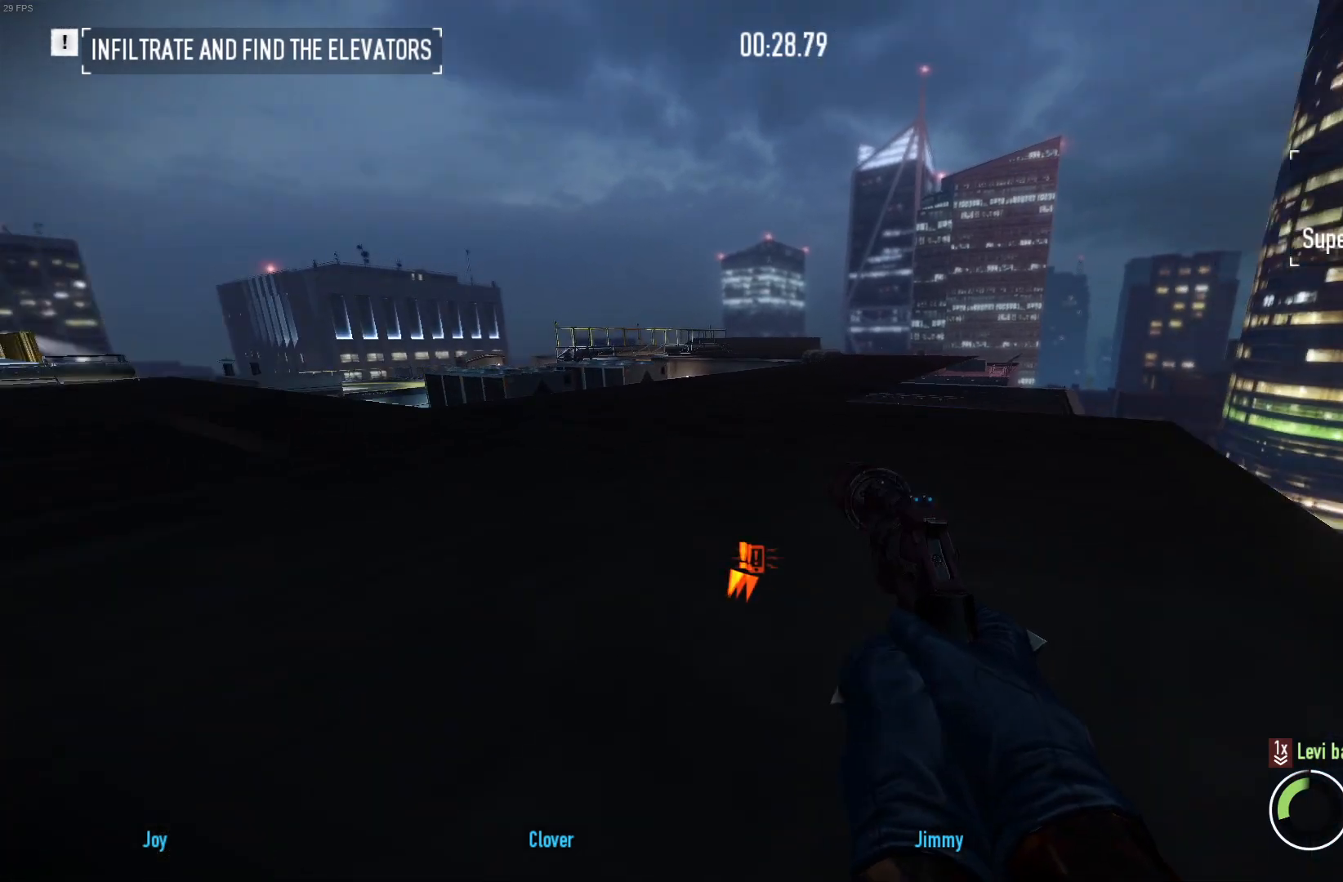
{"keys": ["shift", "w"], "mouse": [], "events": [[283, "a", "down"], [433, "a", "up"]]}
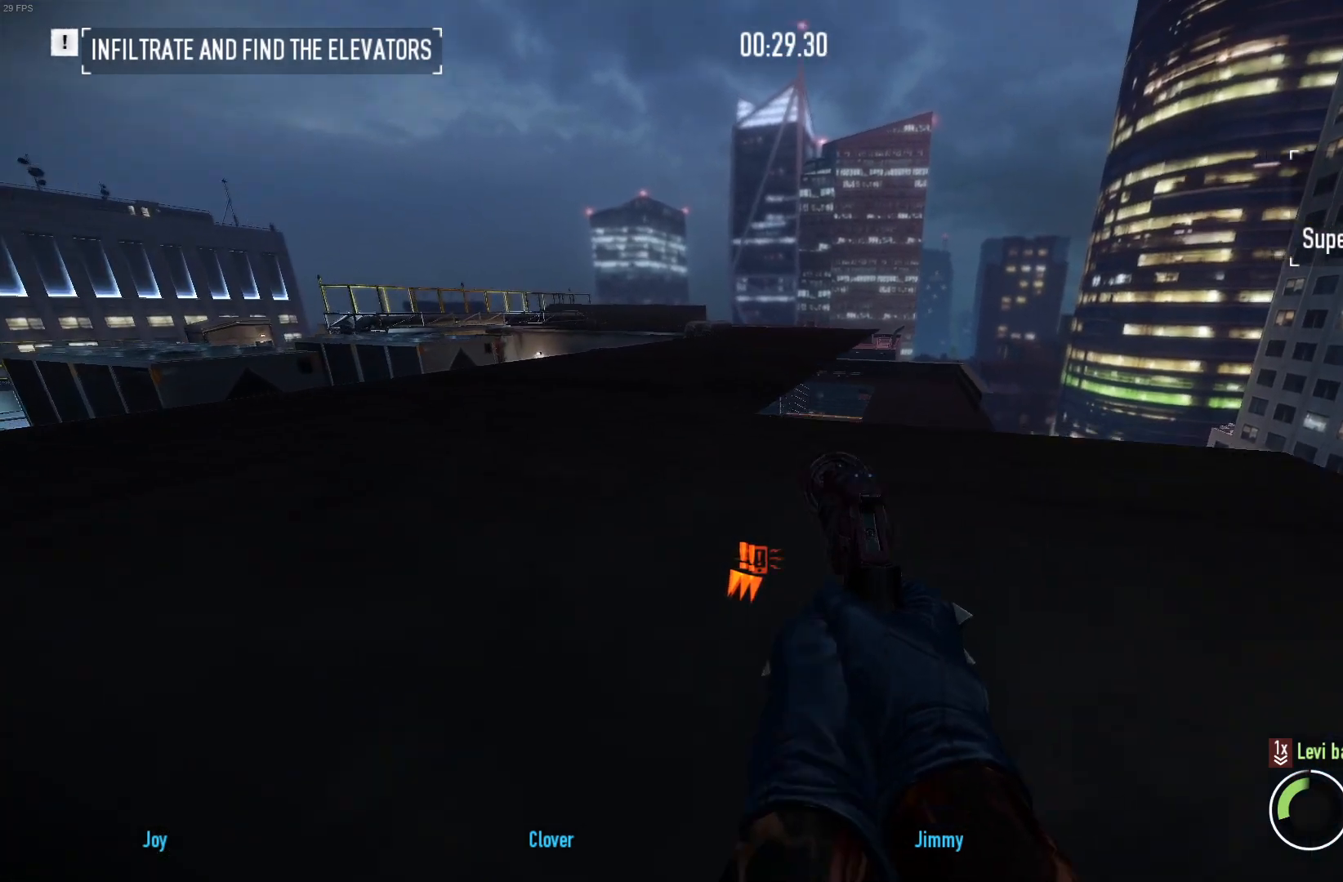
{"keys": ["shift", "w"], "mouse": [], "events": [[117, "d", "down"], [417, "d", "up"]]}
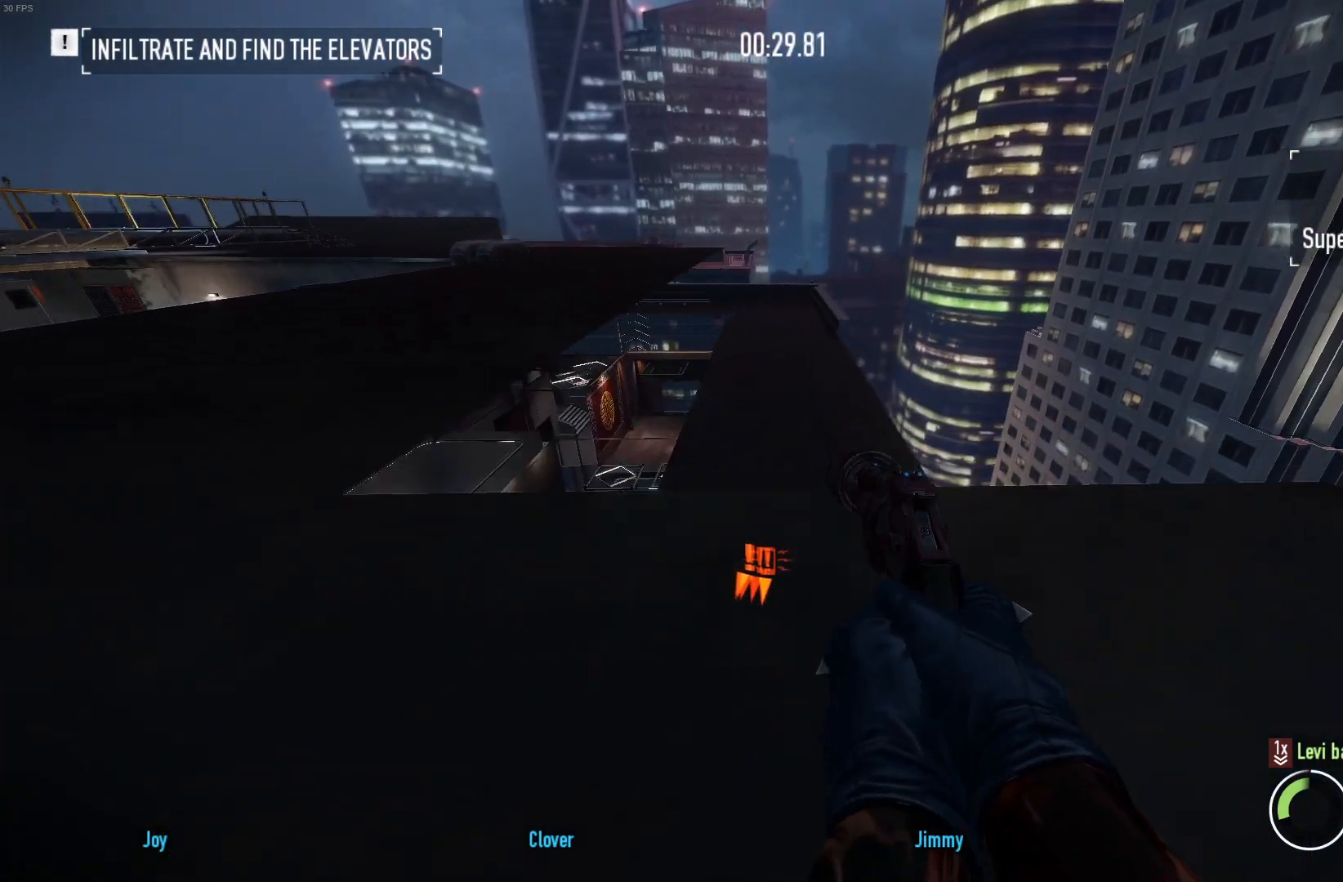
{"keys": ["d", "w"], "mouse": [], "events": [[83, "d", "down"], [183, "d", "up"], [267, "d", "down"], [283, "shift", "up"], [383, "ctrl", "down"], [500, "ctrl", "up"]]}
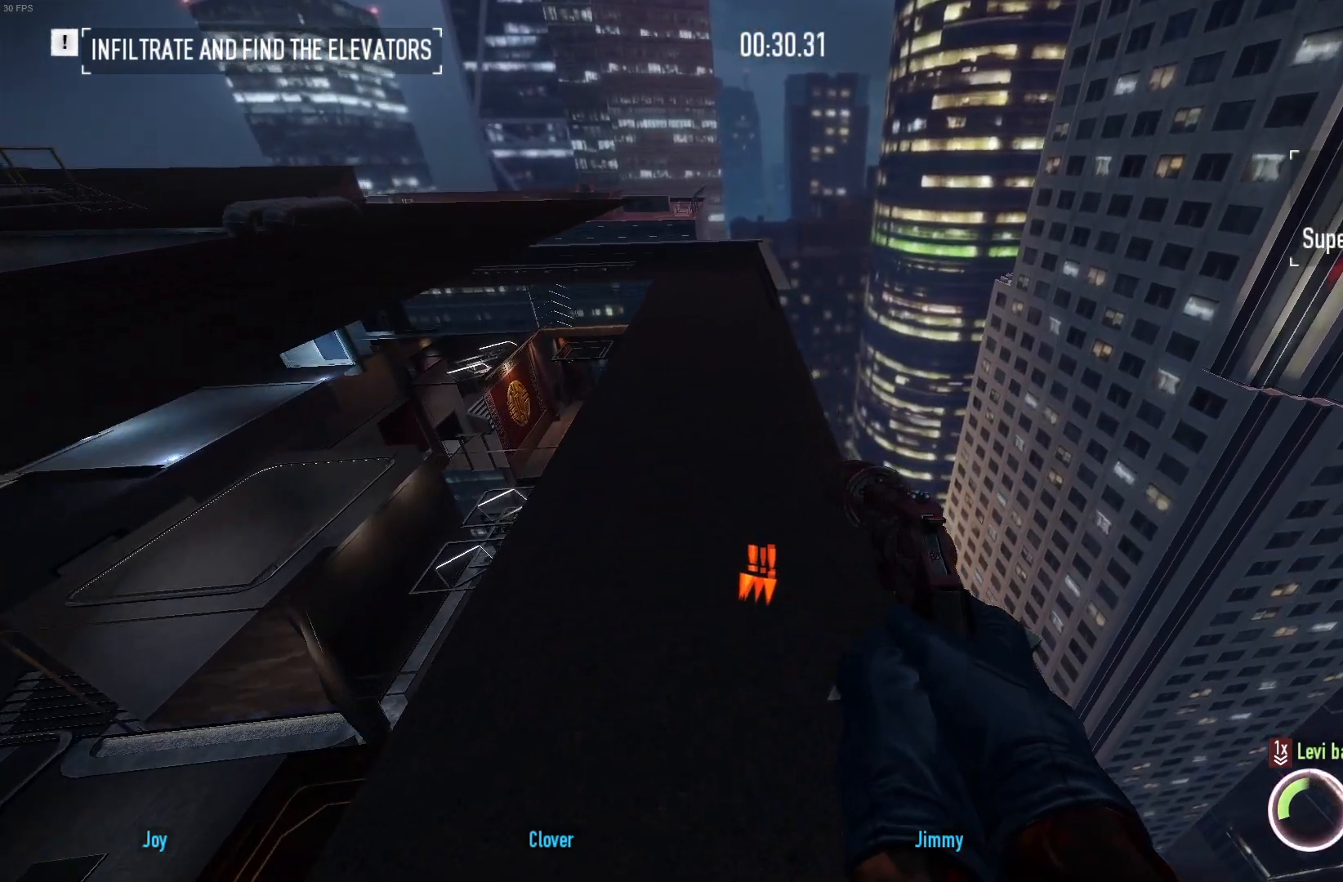
{"keys": ["d"], "mouse": [], "events": [[50, "d", "up"], [117, "d", "down"], [233, "w", "up"]]}
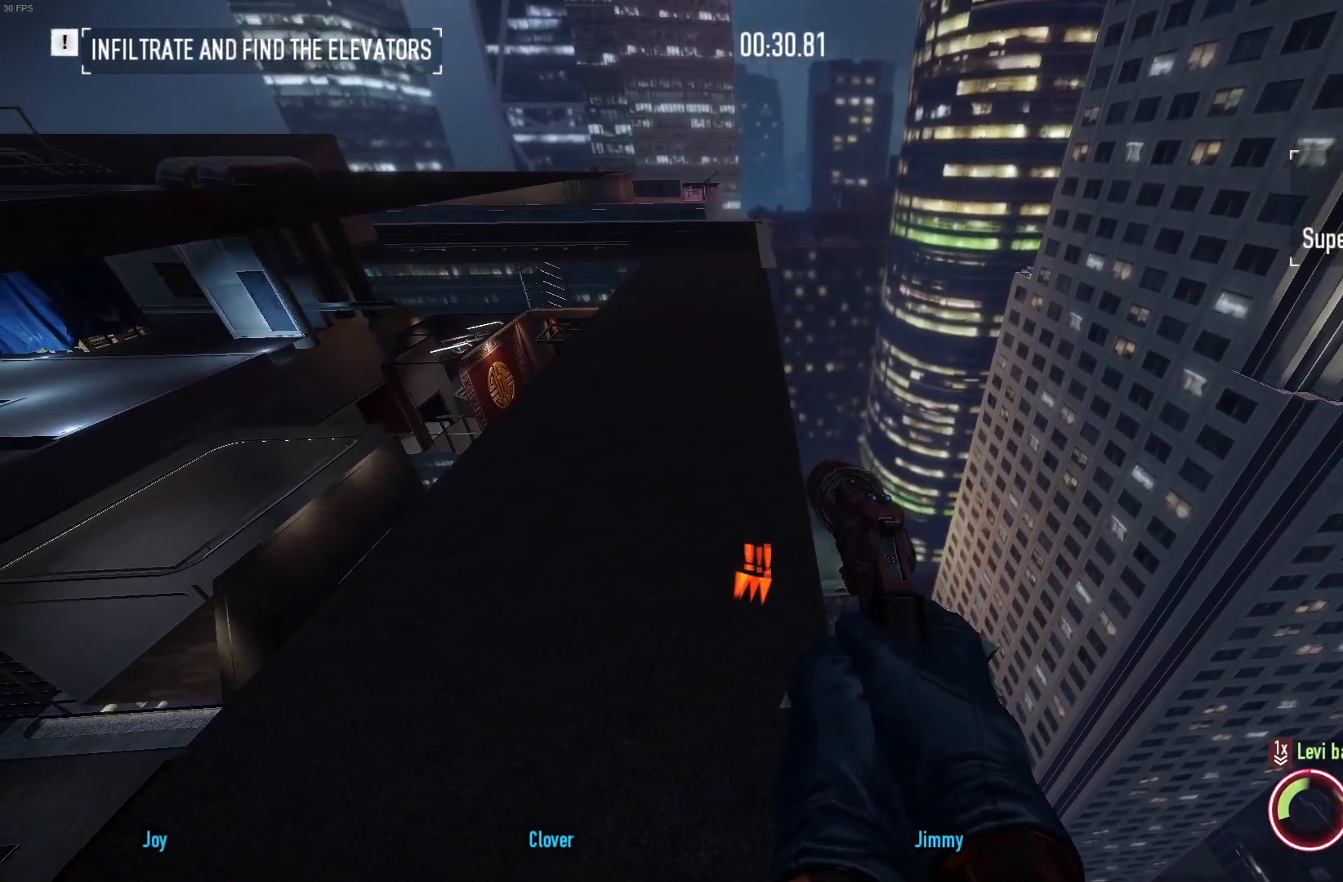
{"keys": ["a"], "mouse": [], "events": [[83, "a", "down"], [83, "d", "up"], [383, "a", "up"], [383, "d", "down"], [467, "a", "down"], [467, "d", "up"]]}
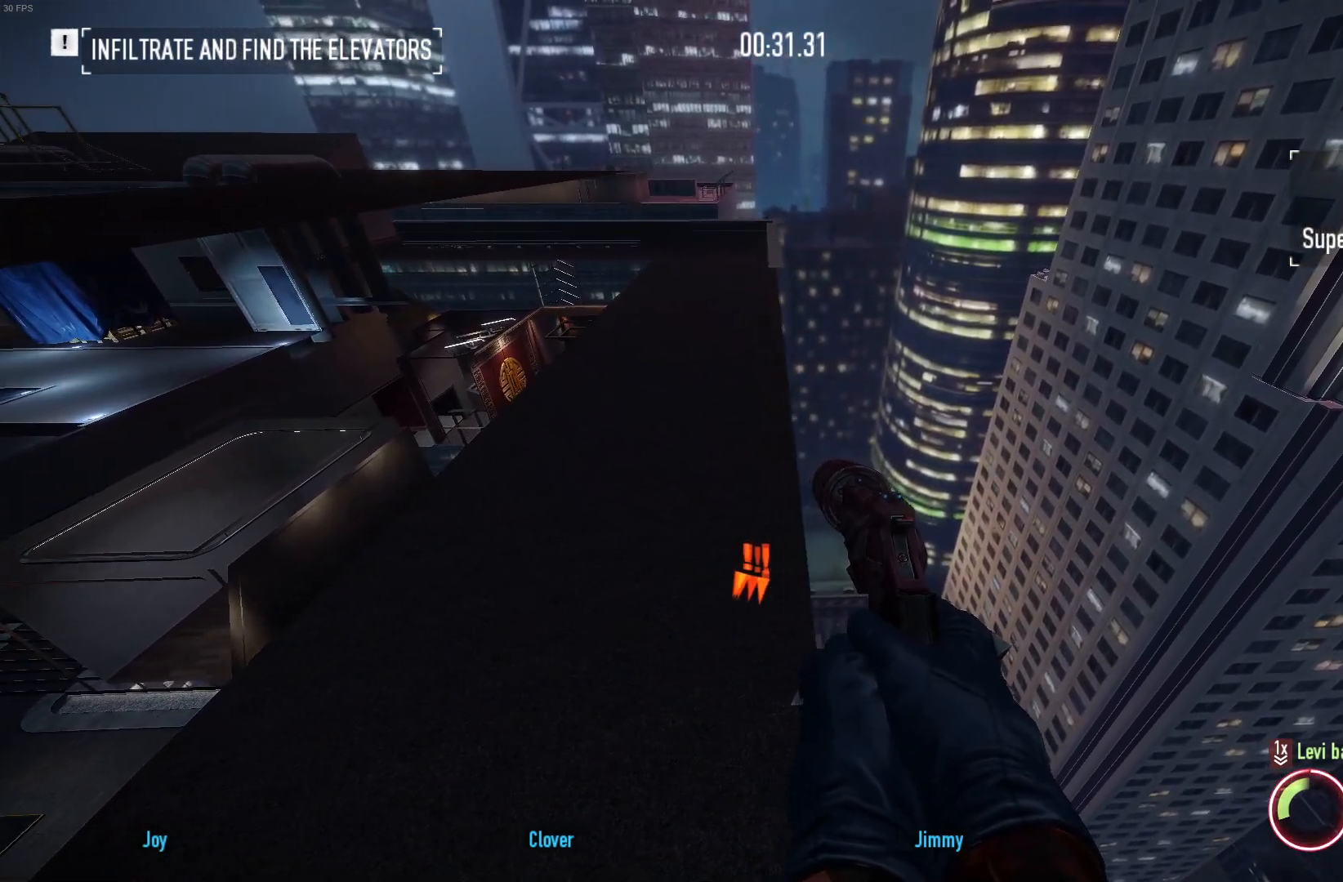
{"keys": ["d"], "mouse": [], "events": [[67, "d", "down"], [83, "a", "up"]]}
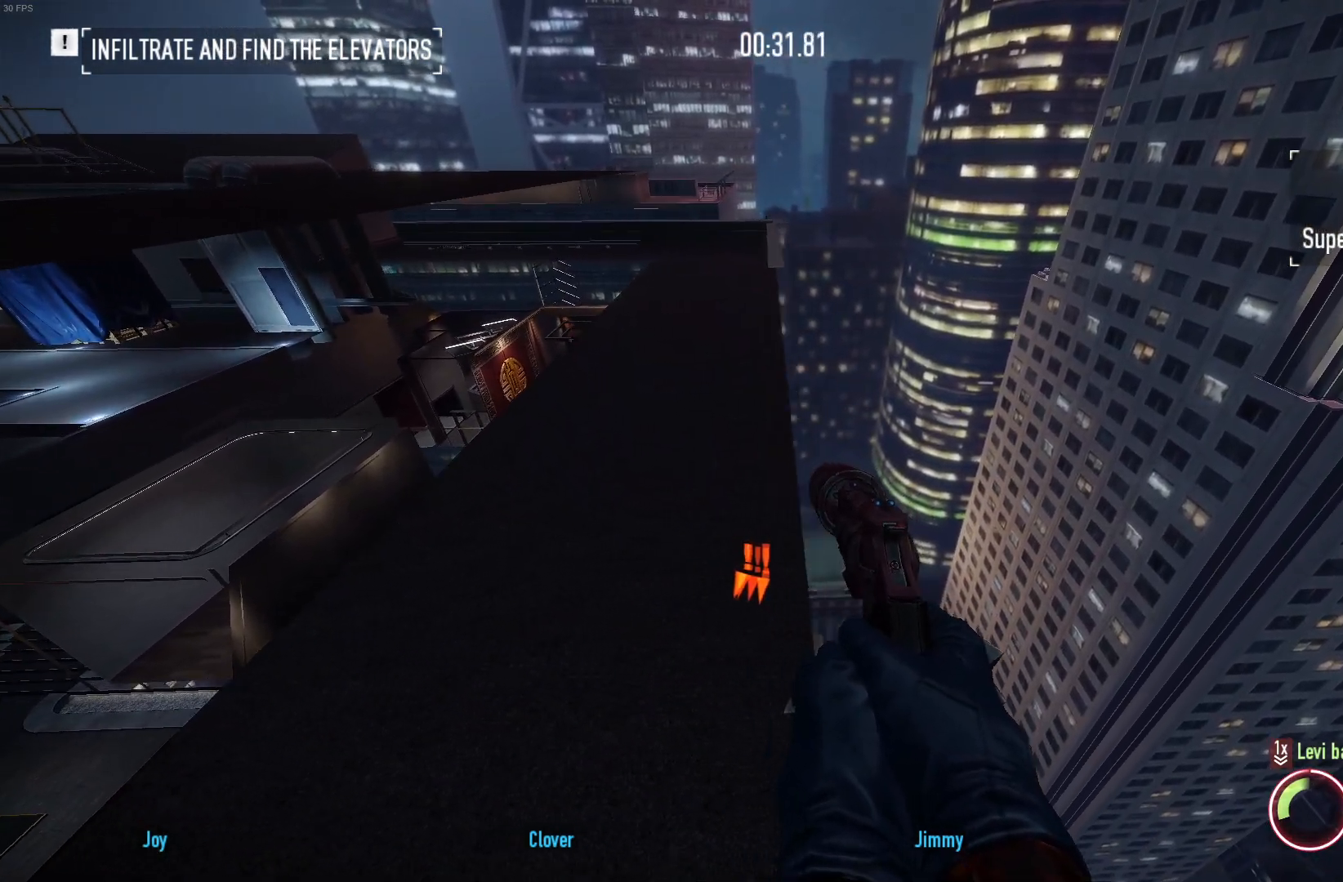
{"keys": ["a"], "mouse": [], "events": [[17, "a", "down"], [50, "d", "up"]]}
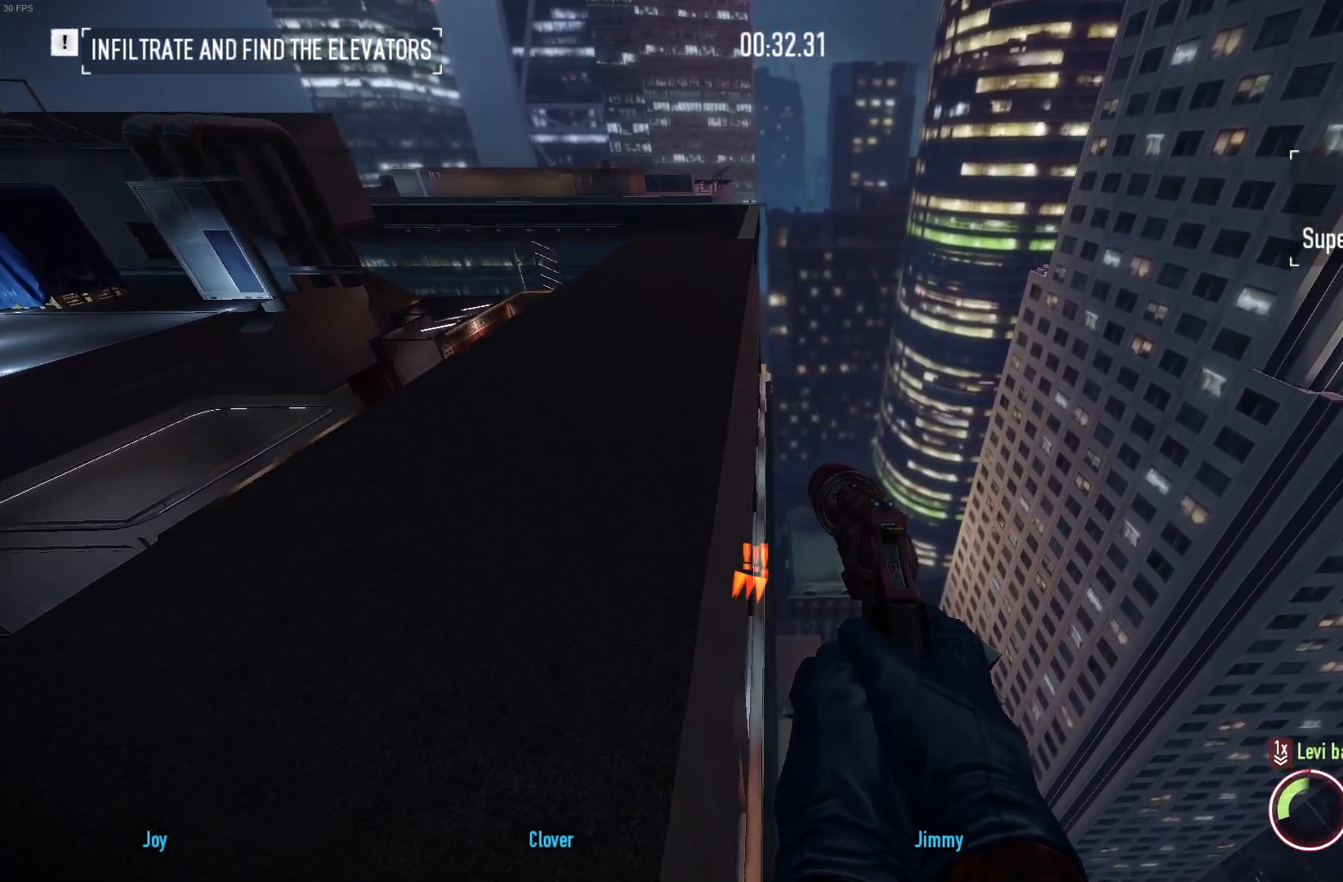
{"keys": ["a", "w"], "mouse": [], "events": [[467, "w", "down"]]}
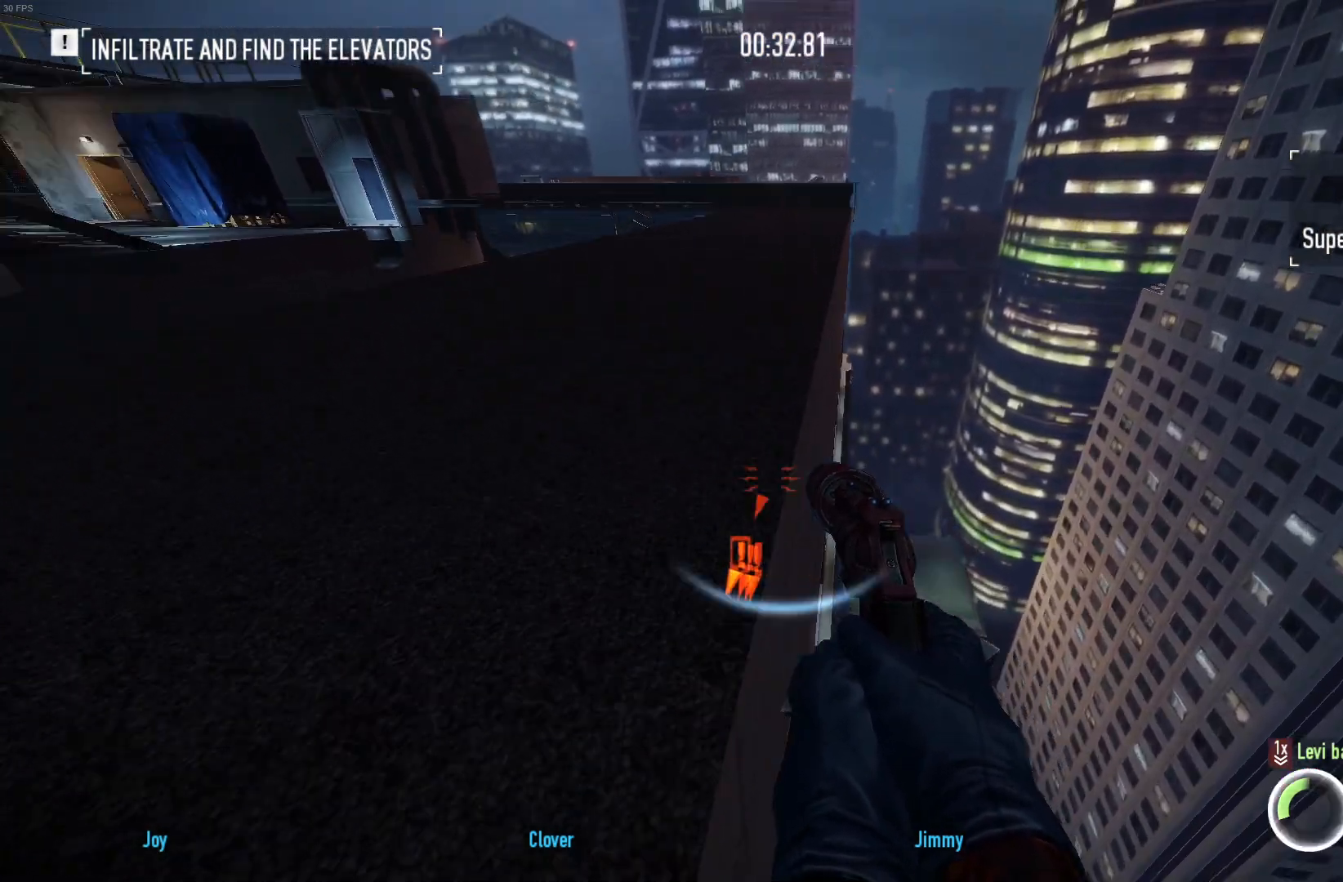
{"keys": ["shift", "w"], "mouse": [], "events": [[17, "a", "up"], [67, "shift", "down"]]}
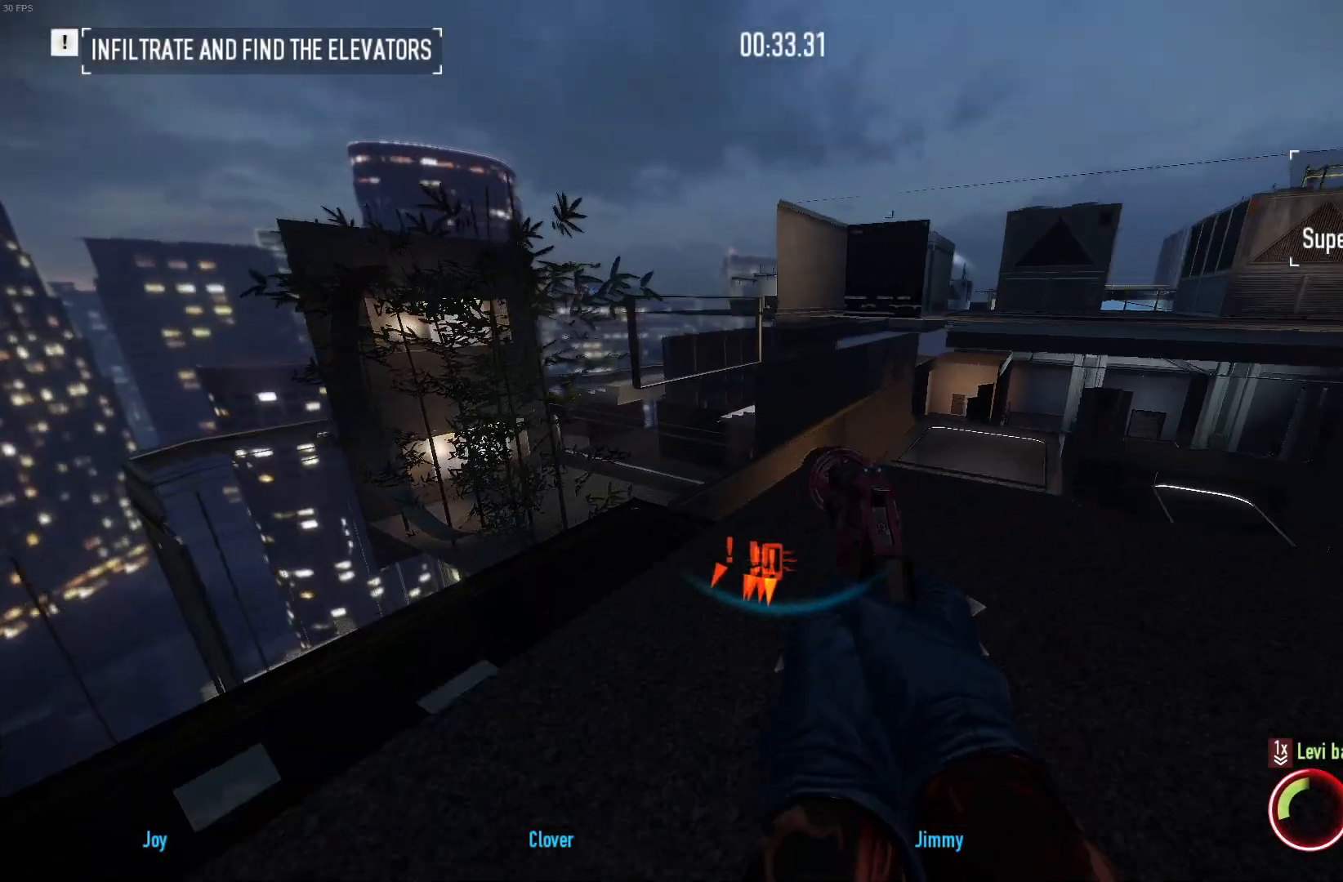
{"keys": ["w"], "mouse": [], "events": [[250, "space", "down"], [283, "shift", "up"], [350, "space", "up"]]}
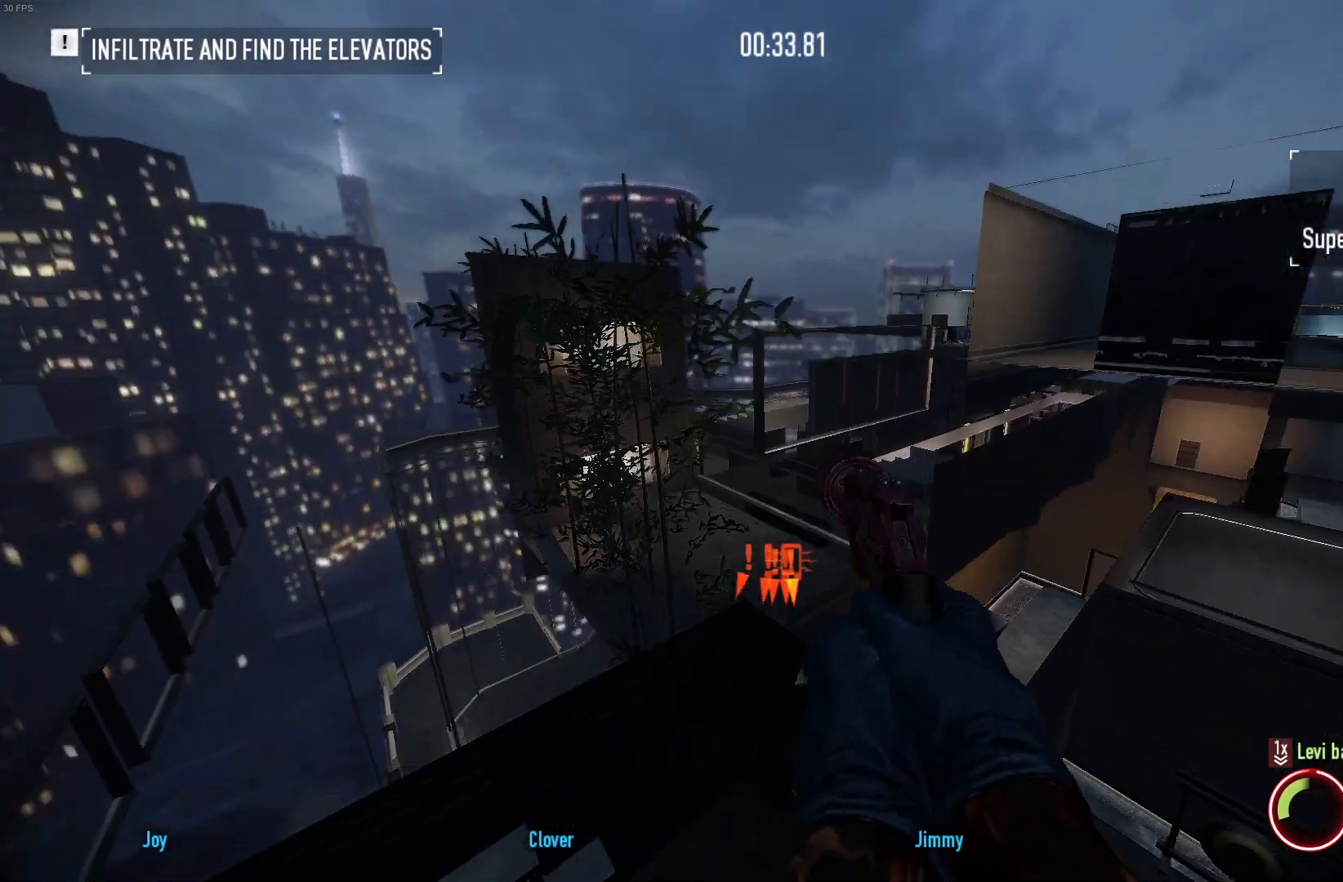
{"keys": ["w"], "mouse": [], "events": []}
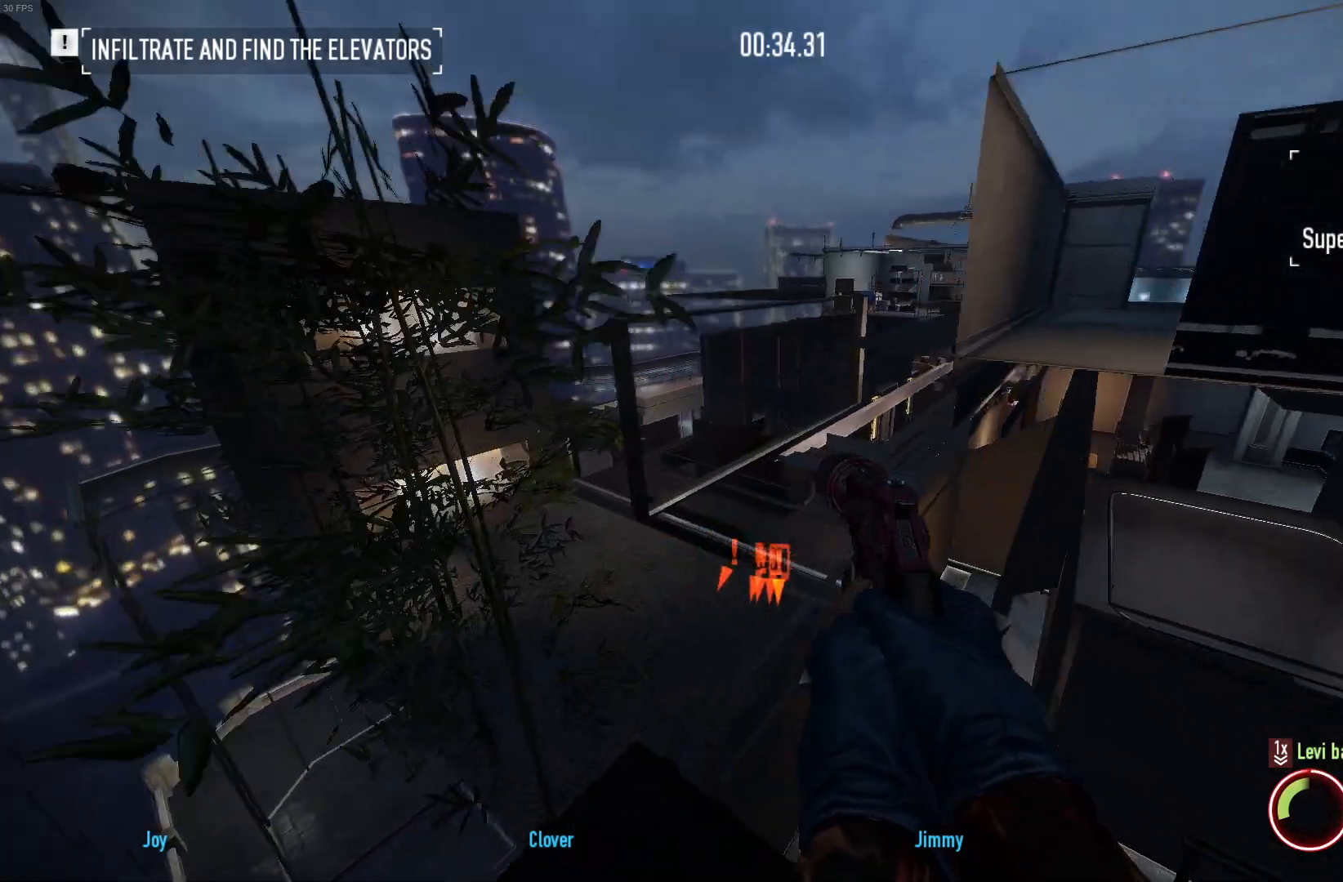
{"keys": ["w"], "mouse": [], "events": []}
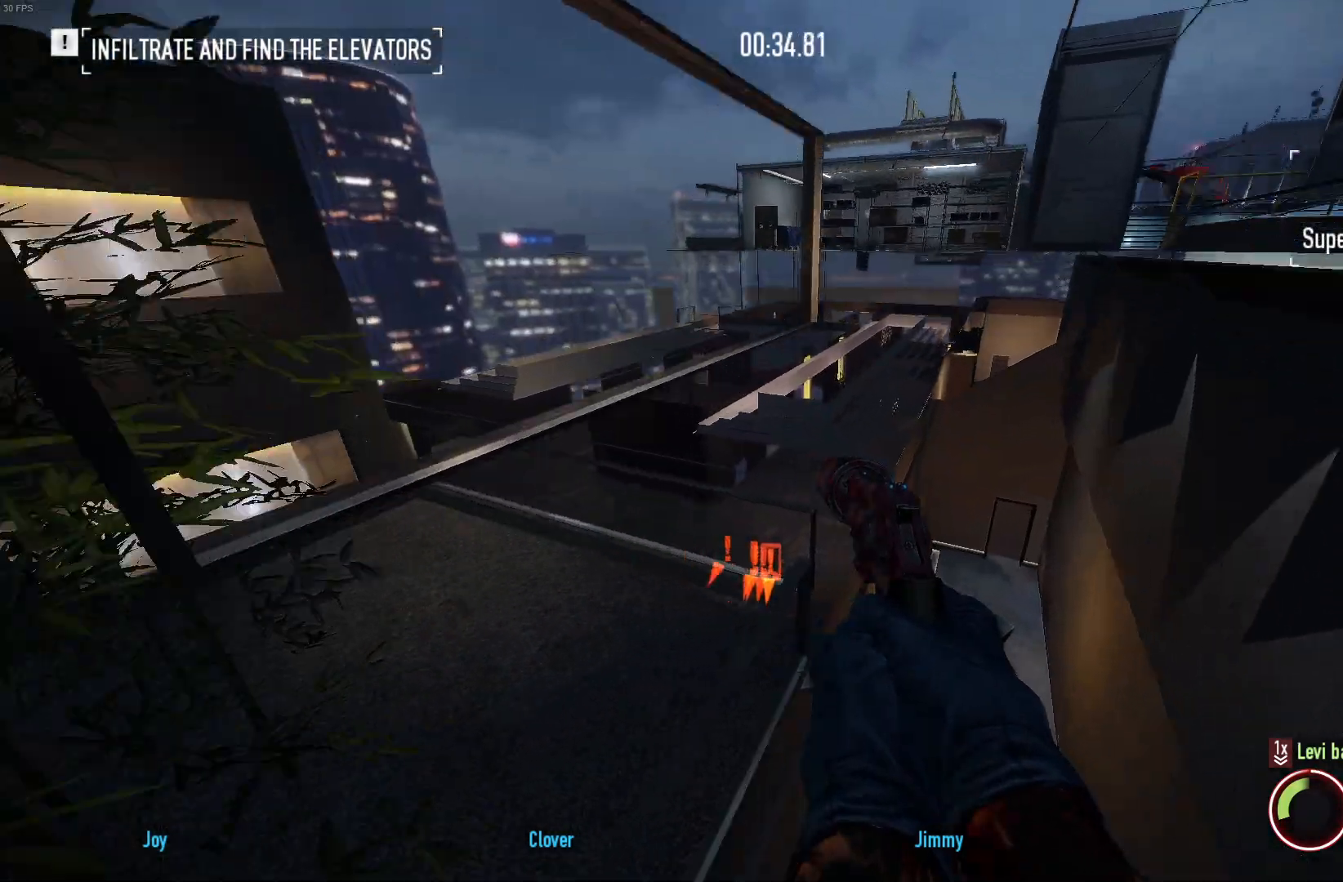
{"keys": ["w"], "mouse": [], "events": []}
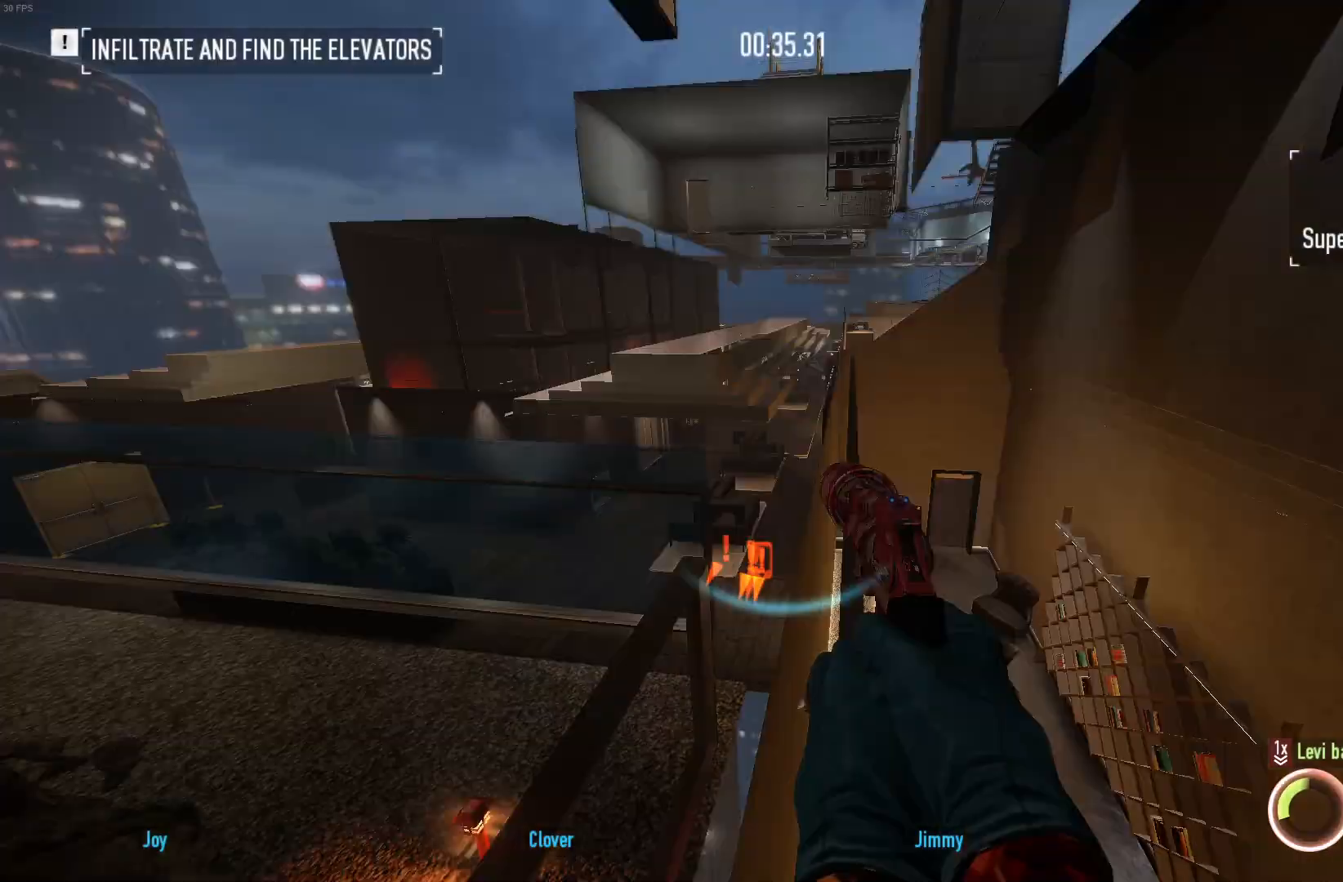
{"keys": ["w"], "mouse": [], "events": [[17, "shift", "down"], [283, "space", "down"], [367, "shift", "up"], [400, "space", "up"]]}
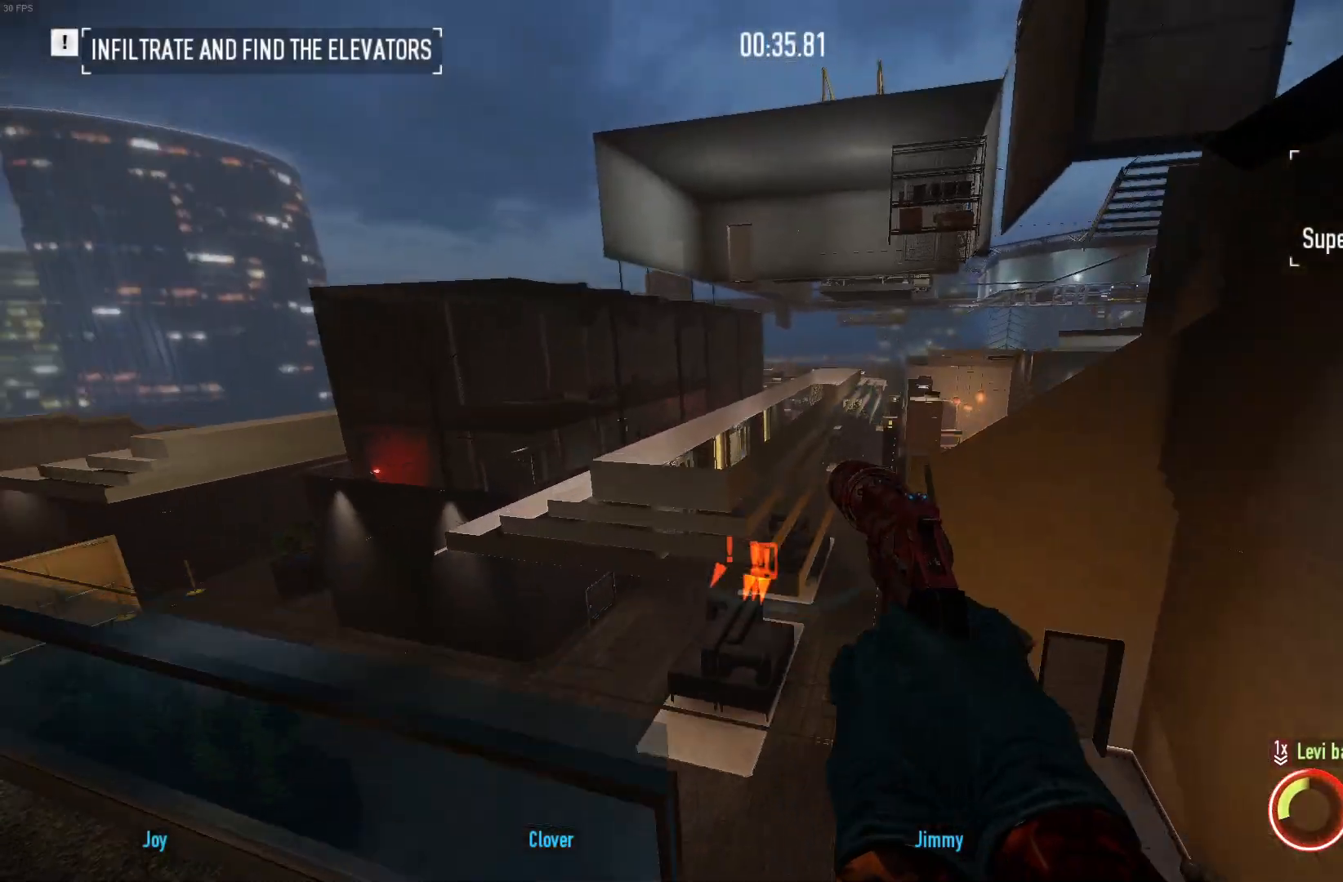
{"keys": ["a", "shift", "w"], "mouse": [], "events": [[17, "shift", "down"], [500, "a", "down"]]}